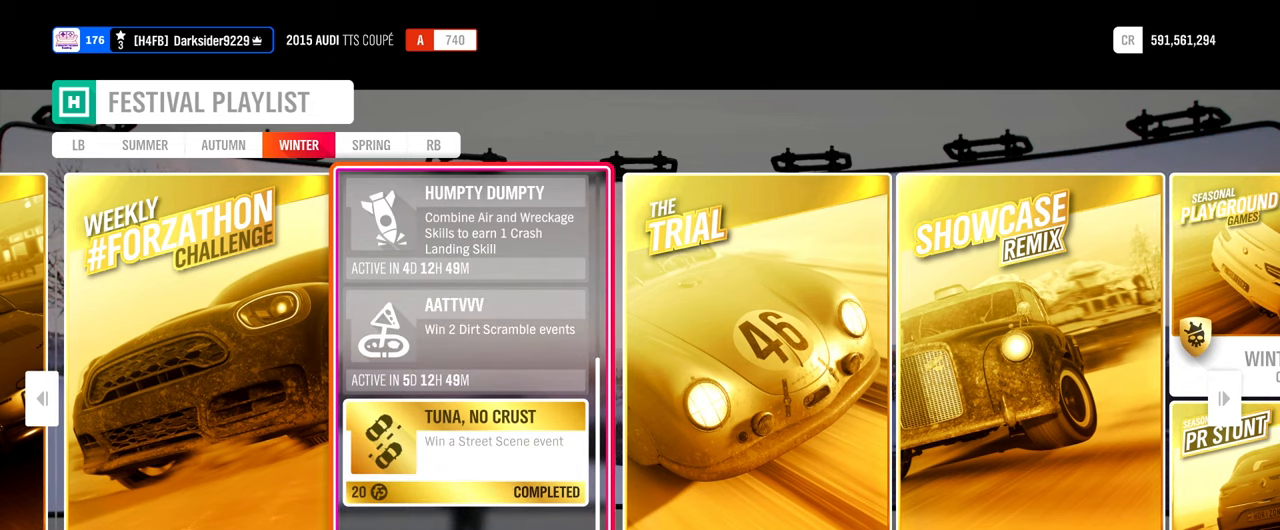
Gameplay with a controller (Xbox layout); each line is a JSON object with the inputs held at the frame after it. "events" lists button and stick changes between this image and that frame as [ms after this image, input, new state], when the widget could be followed in between. Not read: R2.
{"buttons": [], "left_stick": "right", "right_stick": "center", "events": [[50, "left_stick", "right"]]}
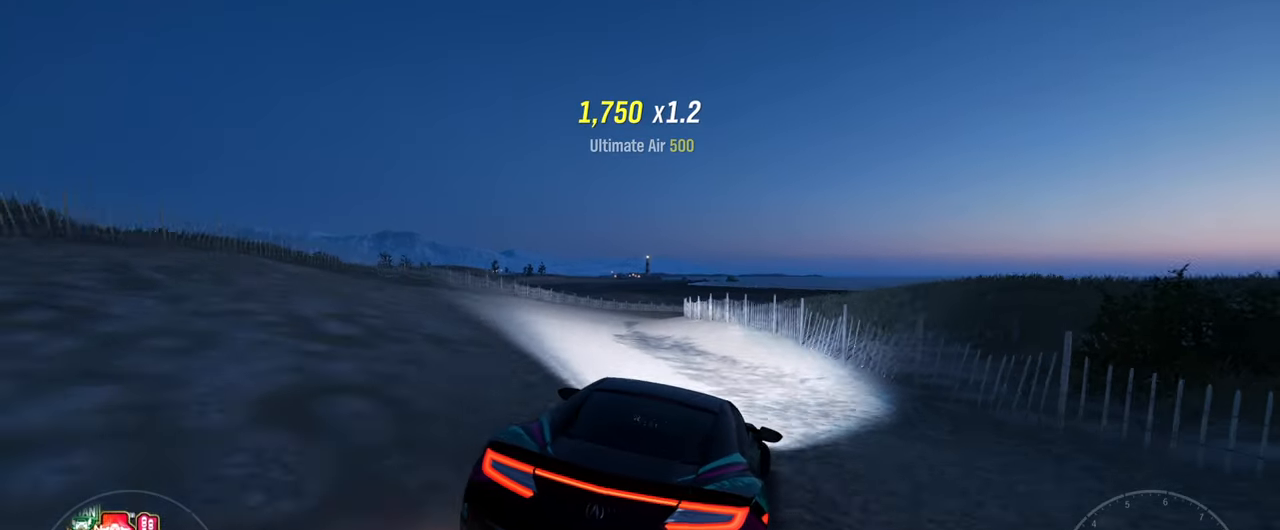
{"buttons": [], "left_stick": "right", "right_stick": "center", "events": []}
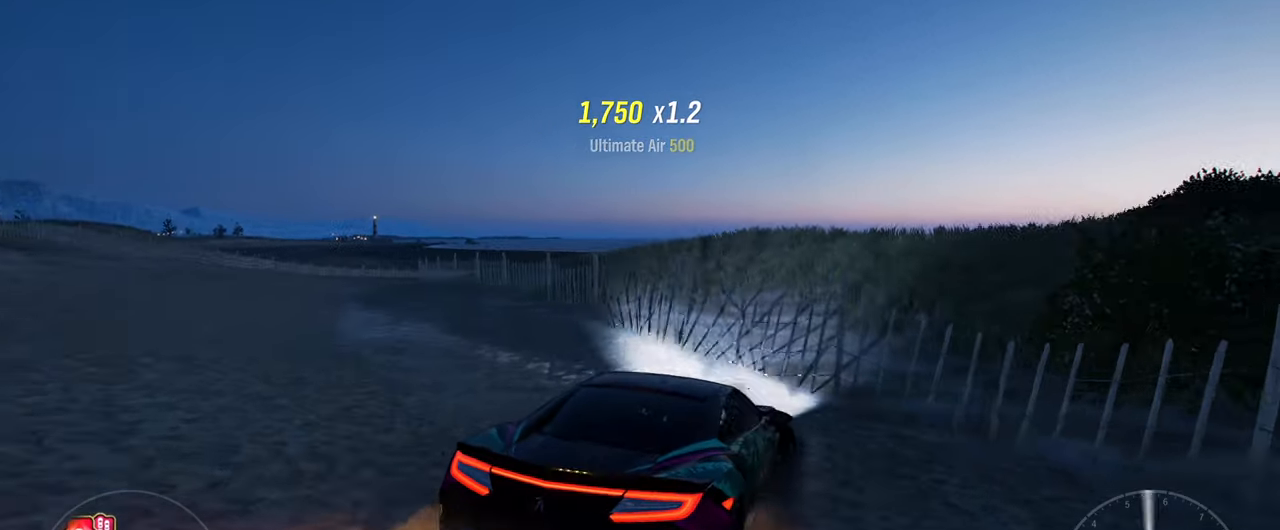
{"buttons": [], "left_stick": "left", "right_stick": "center", "events": [[267, "left_stick", "center"], [367, "left_stick", "left"]]}
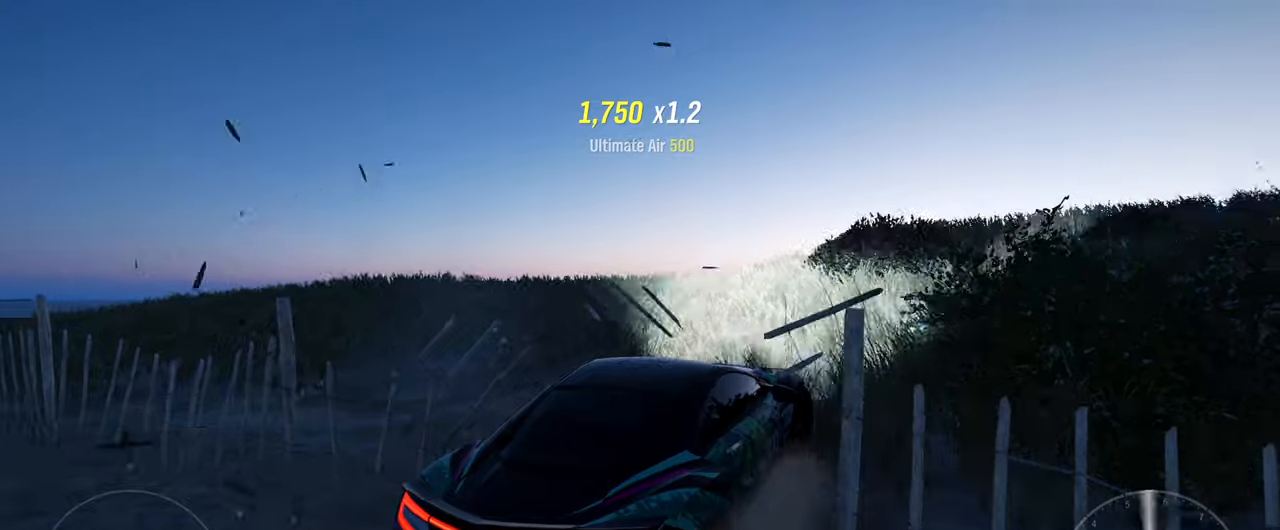
{"buttons": [], "left_stick": "center", "right_stick": "center", "events": [[184, "left_stick", "down-left"], [484, "left_stick", "center"]]}
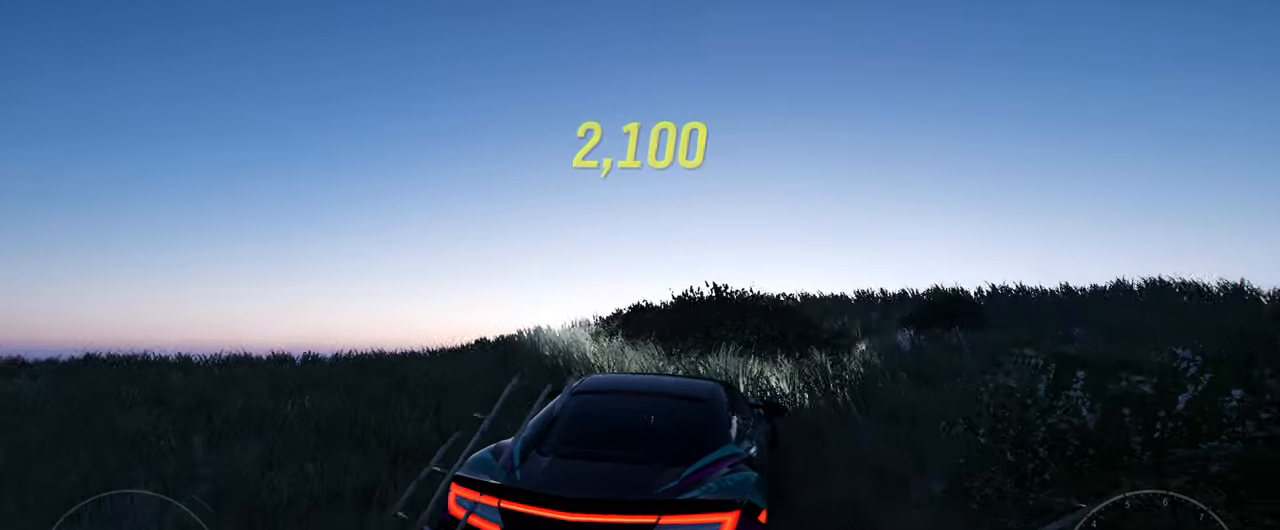
{"buttons": [], "left_stick": "right", "right_stick": "center", "events": [[184, "left_stick", "right"]]}
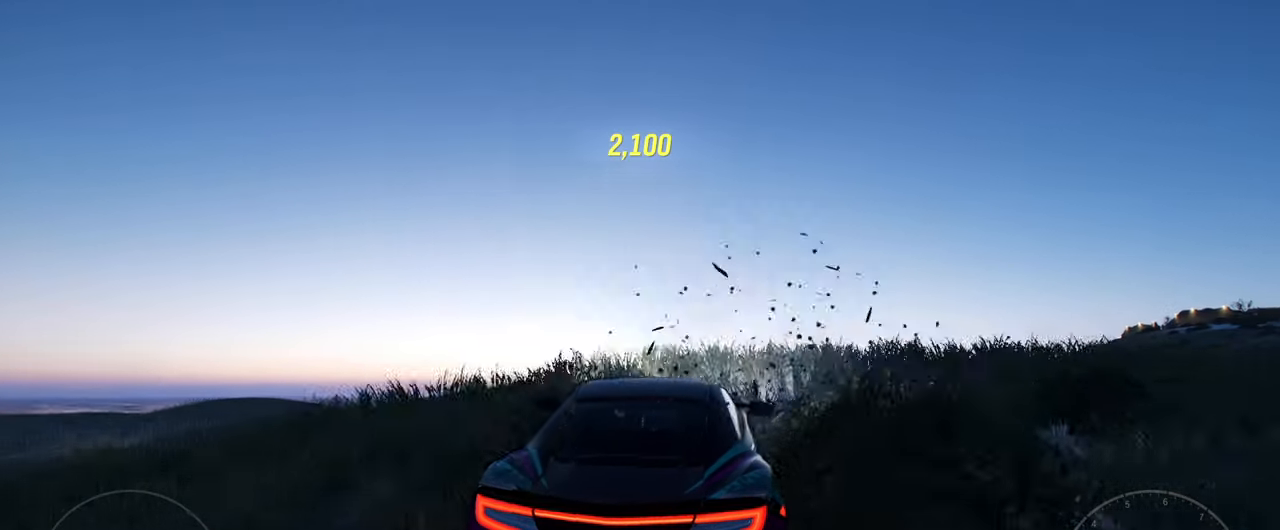
{"buttons": [], "left_stick": "center", "right_stick": "center", "events": [[134, "left_stick", "center"]]}
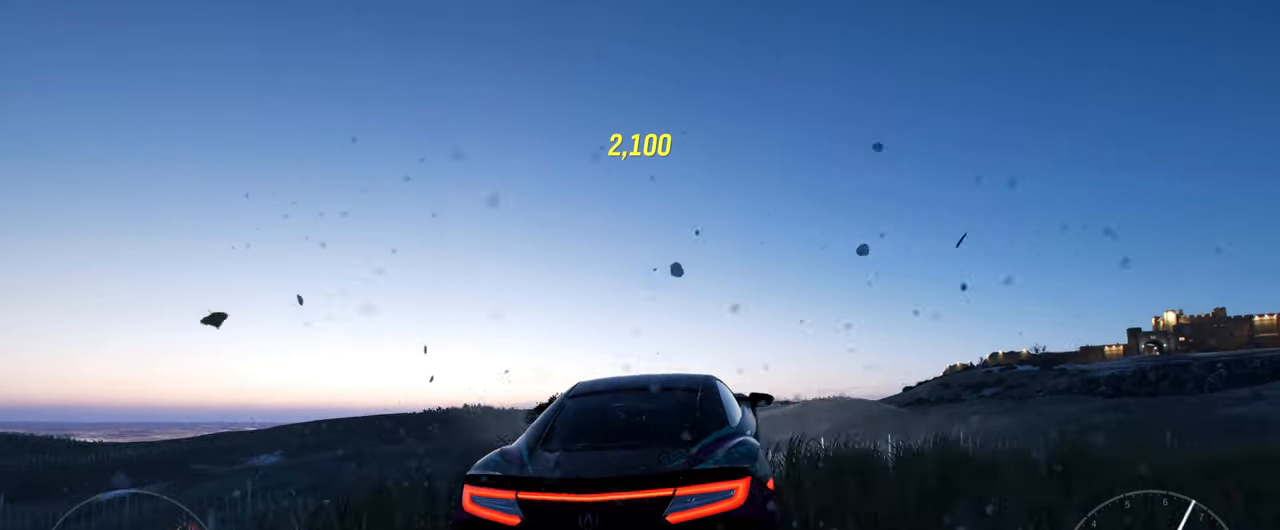
{"buttons": [], "left_stick": "down-left", "right_stick": "center", "events": [[50, "left_stick", "left"], [334, "left_stick", "down-left"]]}
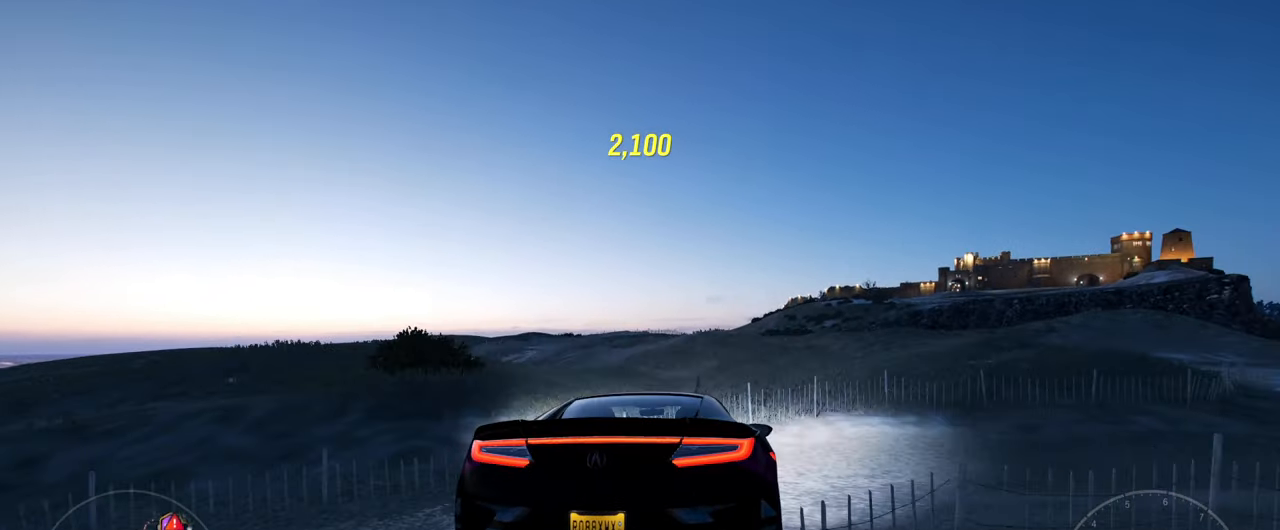
{"buttons": [], "left_stick": "center", "right_stick": "center", "events": [[367, "left_stick", "center"]]}
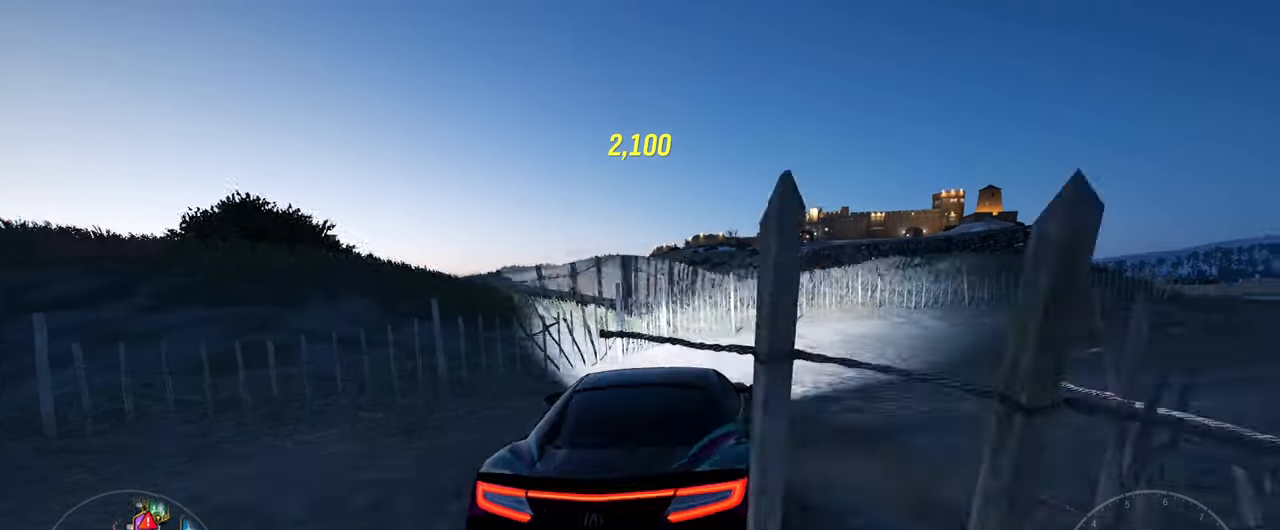
{"buttons": [], "left_stick": "center", "right_stick": "center", "events": []}
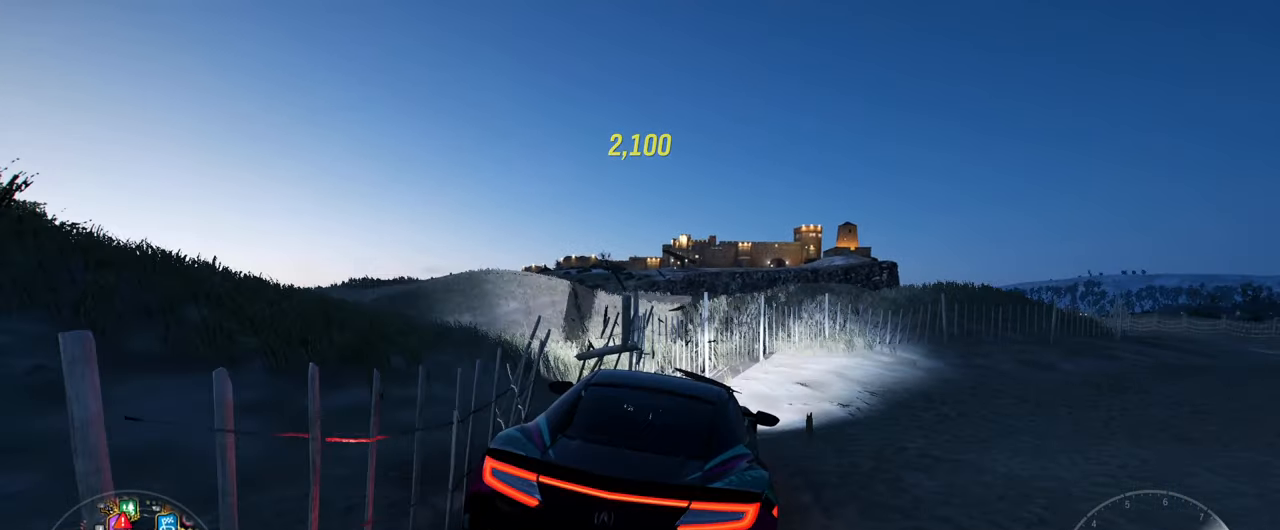
{"buttons": [], "left_stick": "center", "right_stick": "center", "events": []}
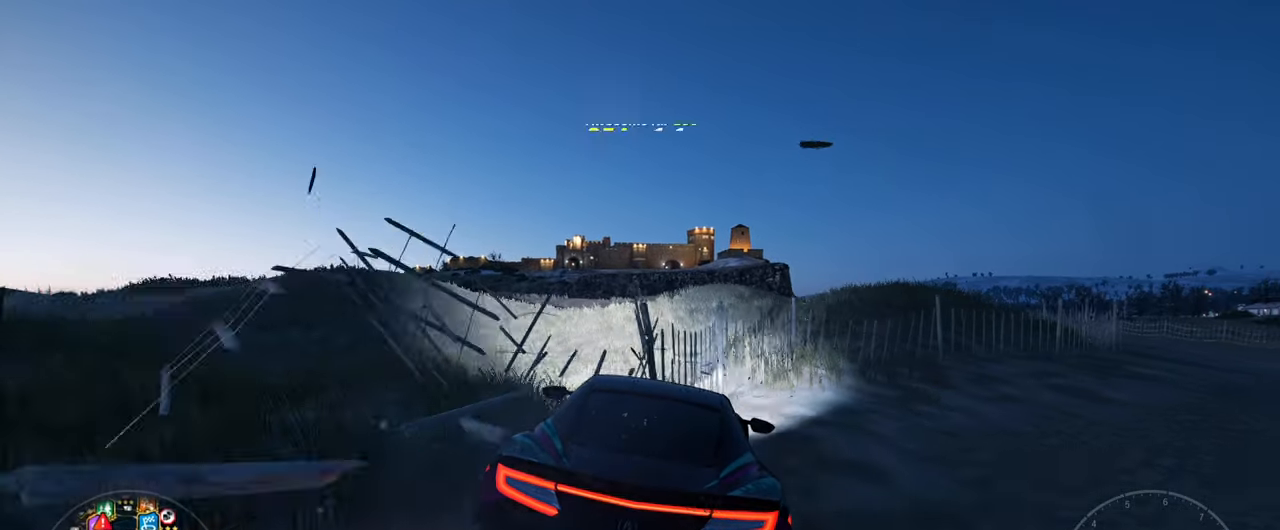
{"buttons": [], "left_stick": "center", "right_stick": "center", "events": []}
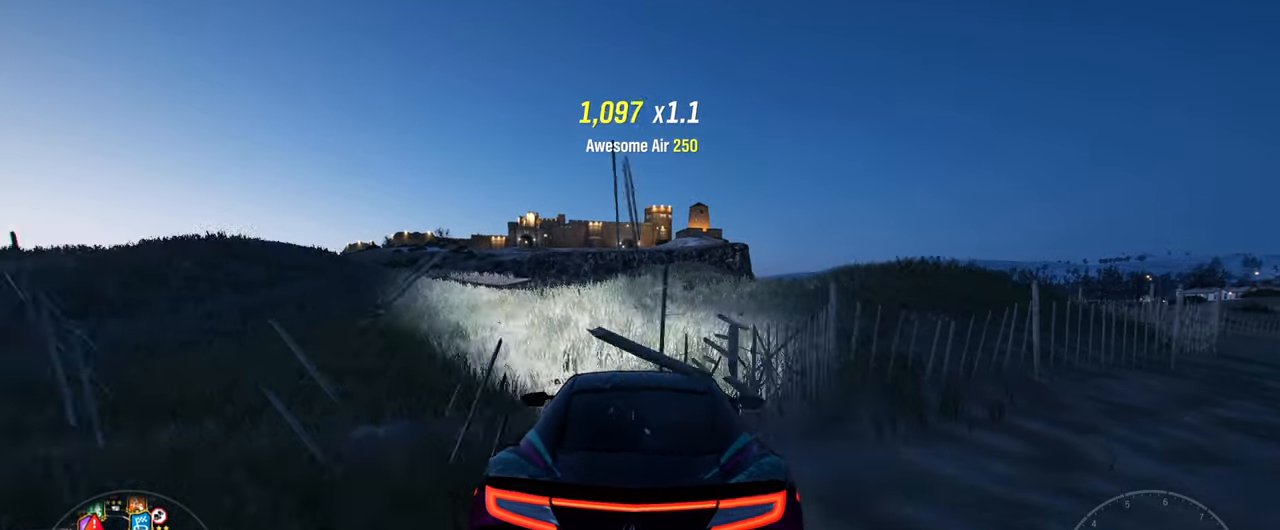
{"buttons": [], "left_stick": "center", "right_stick": "center", "events": []}
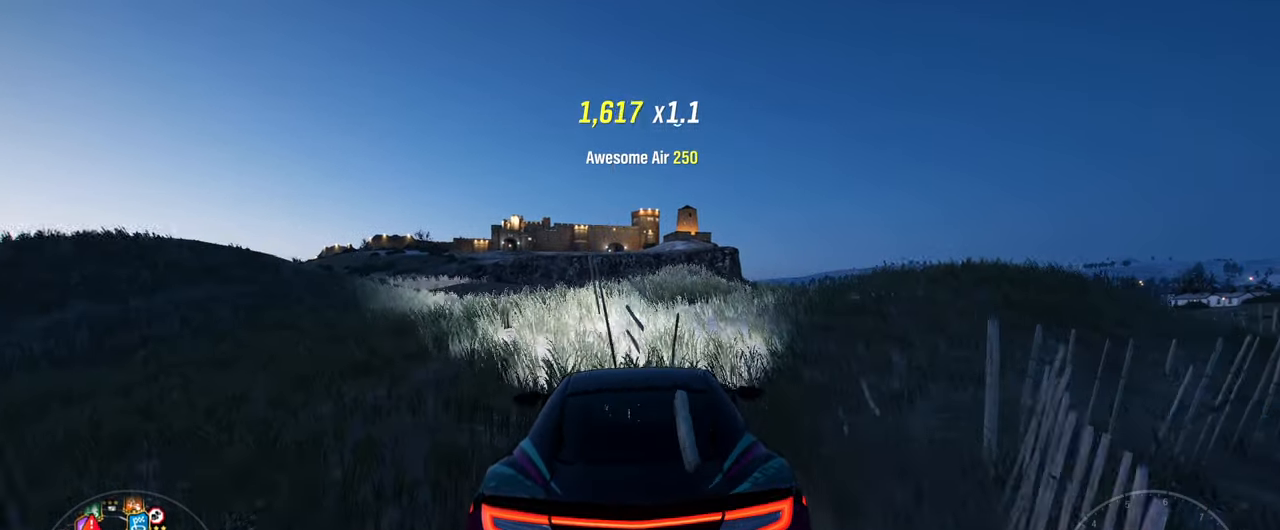
{"buttons": [], "left_stick": "center", "right_stick": "center", "events": []}
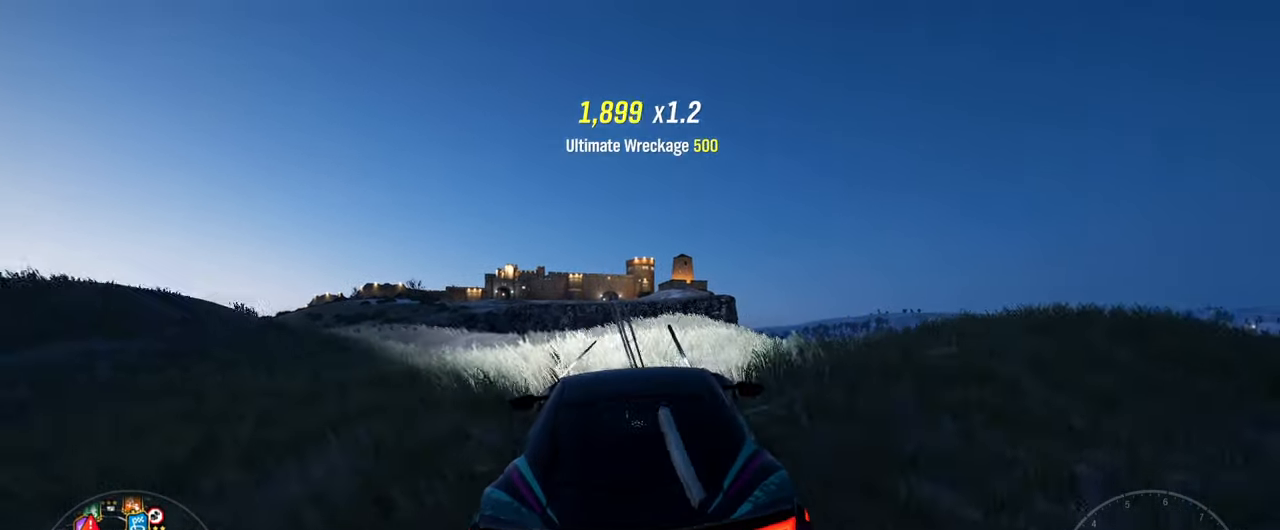
{"buttons": [], "left_stick": "down-left", "right_stick": "center", "events": [[50, "left_stick", "down-left"]]}
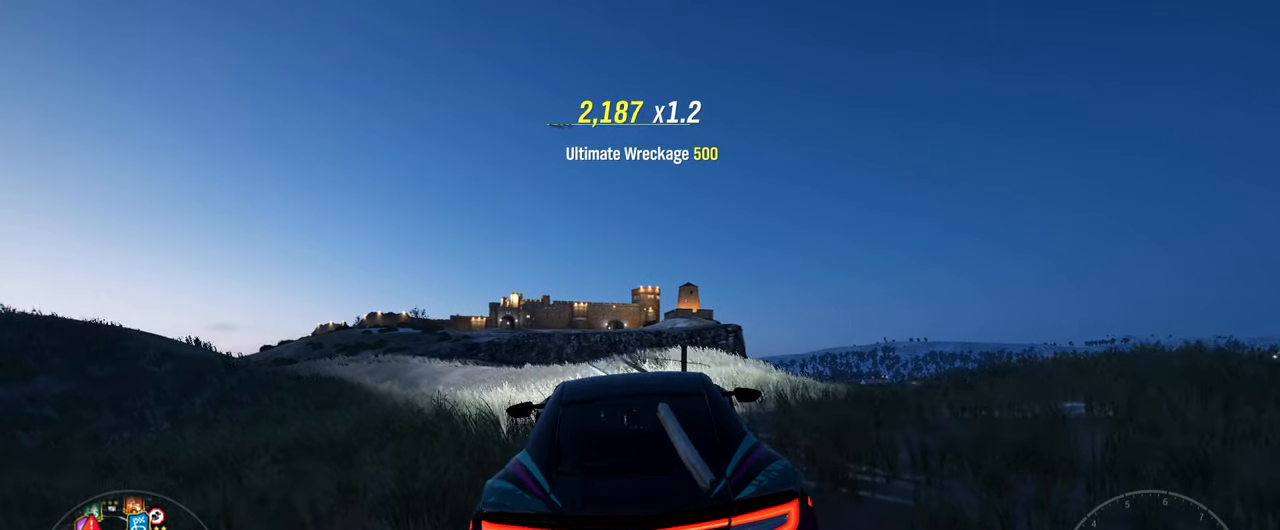
{"buttons": [], "left_stick": "down-left", "right_stick": "center", "events": []}
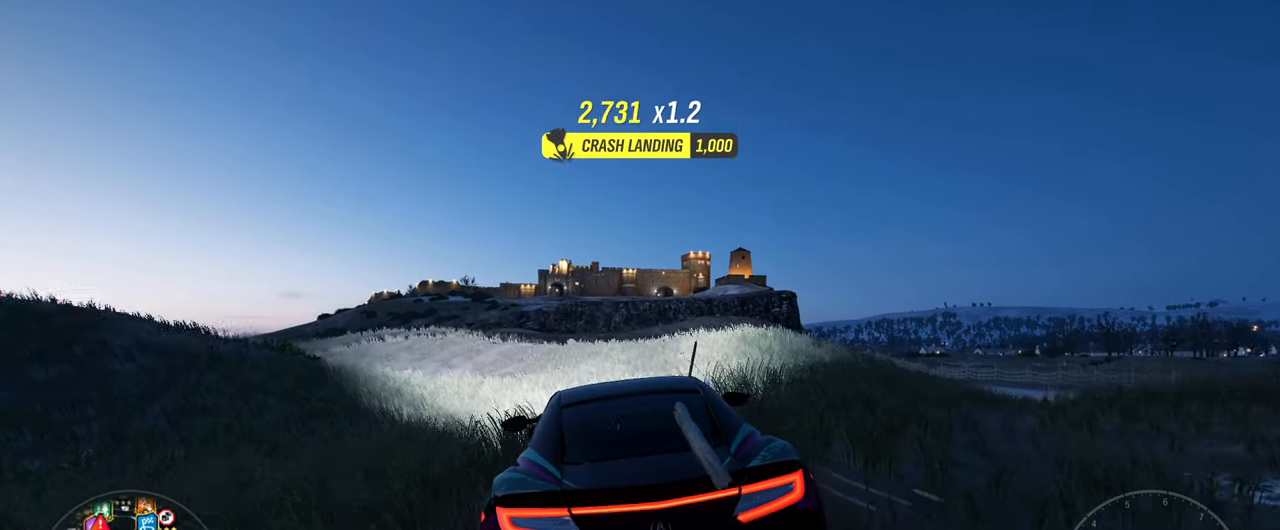
{"buttons": [], "left_stick": "down-left", "right_stick": "center", "events": []}
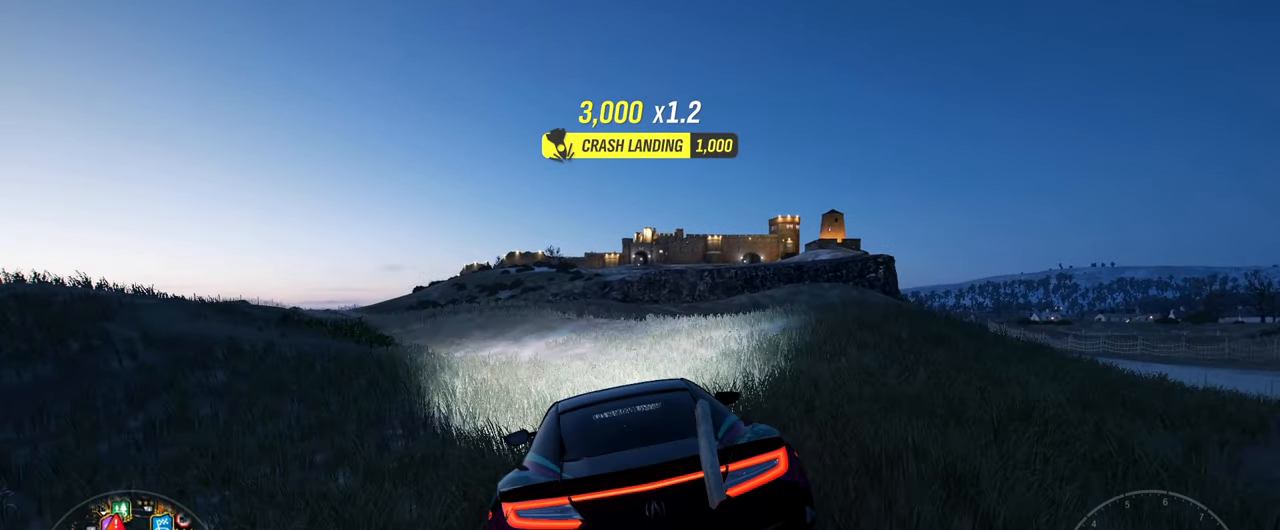
{"buttons": [], "left_stick": "right", "right_stick": "center", "events": [[16, "left_stick", "center"], [350, "left_stick", "right"]]}
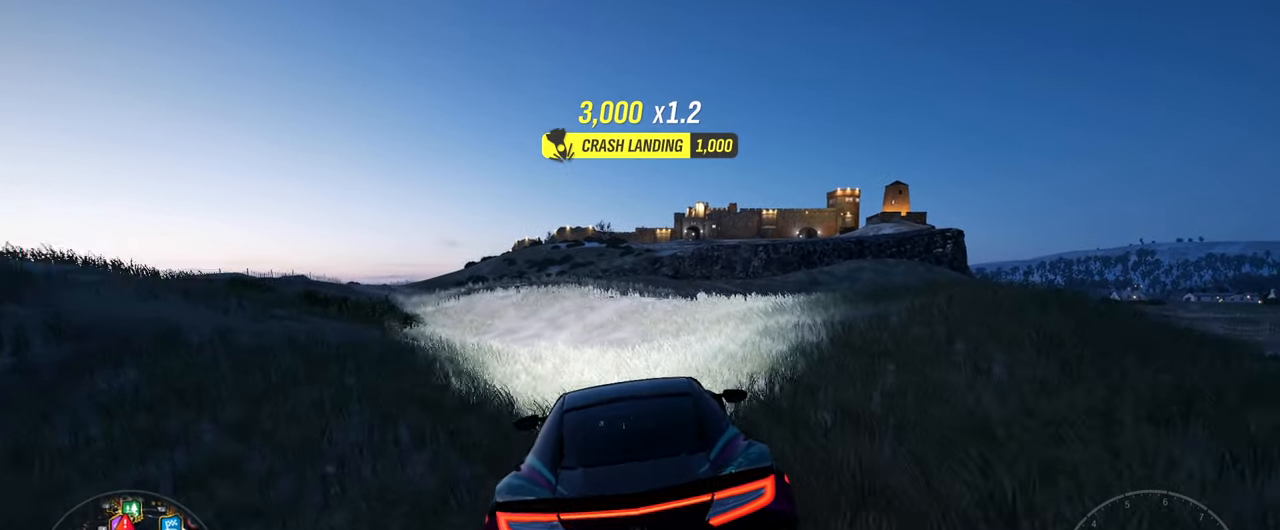
{"buttons": [], "left_stick": "center", "right_stick": "center", "events": [[216, "left_stick", "center"]]}